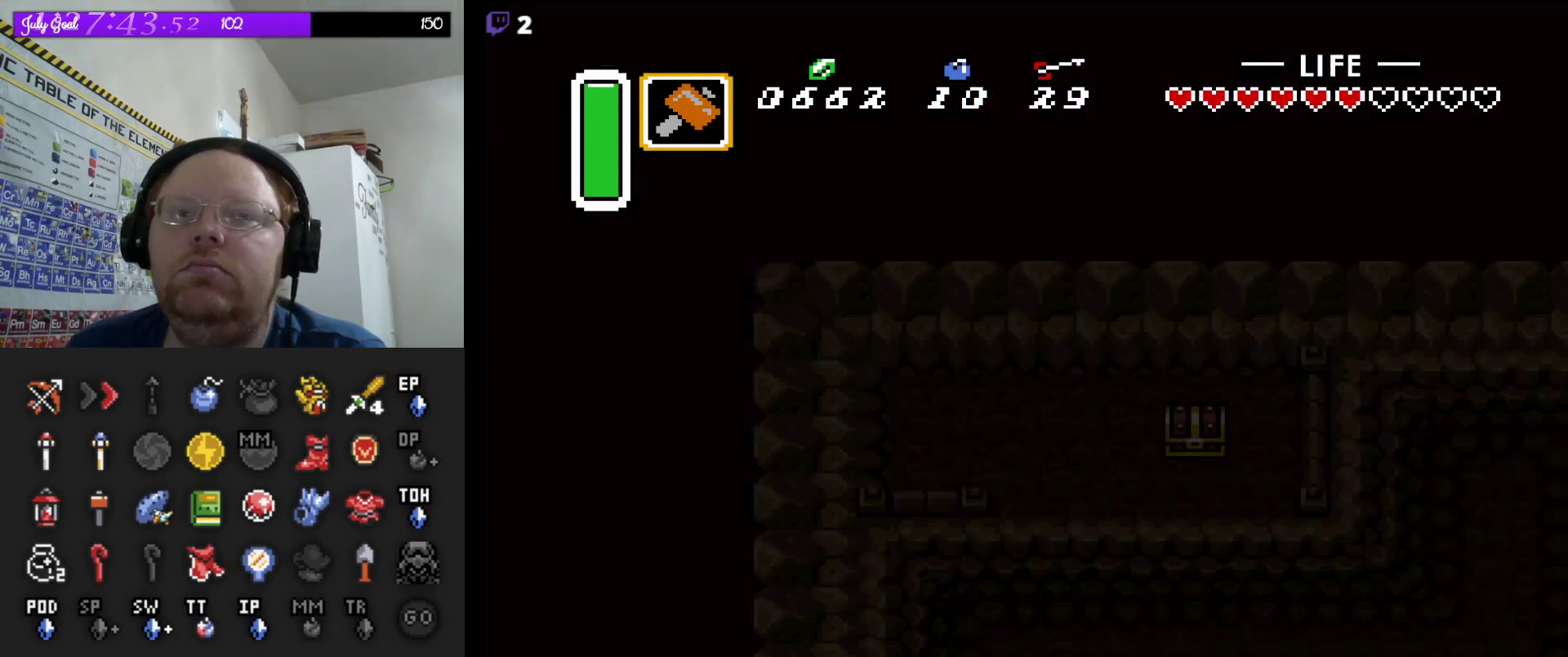
Gameplay with a controller (Nintendo layout); each line is a JSON object with the inputs held at the frame after it. "events" lists button and stick changes between this image and that frame as [ms after this image, input, new state], when the widget could be followed in between. Not read: L3 R3.
{"buttons": [], "events": []}
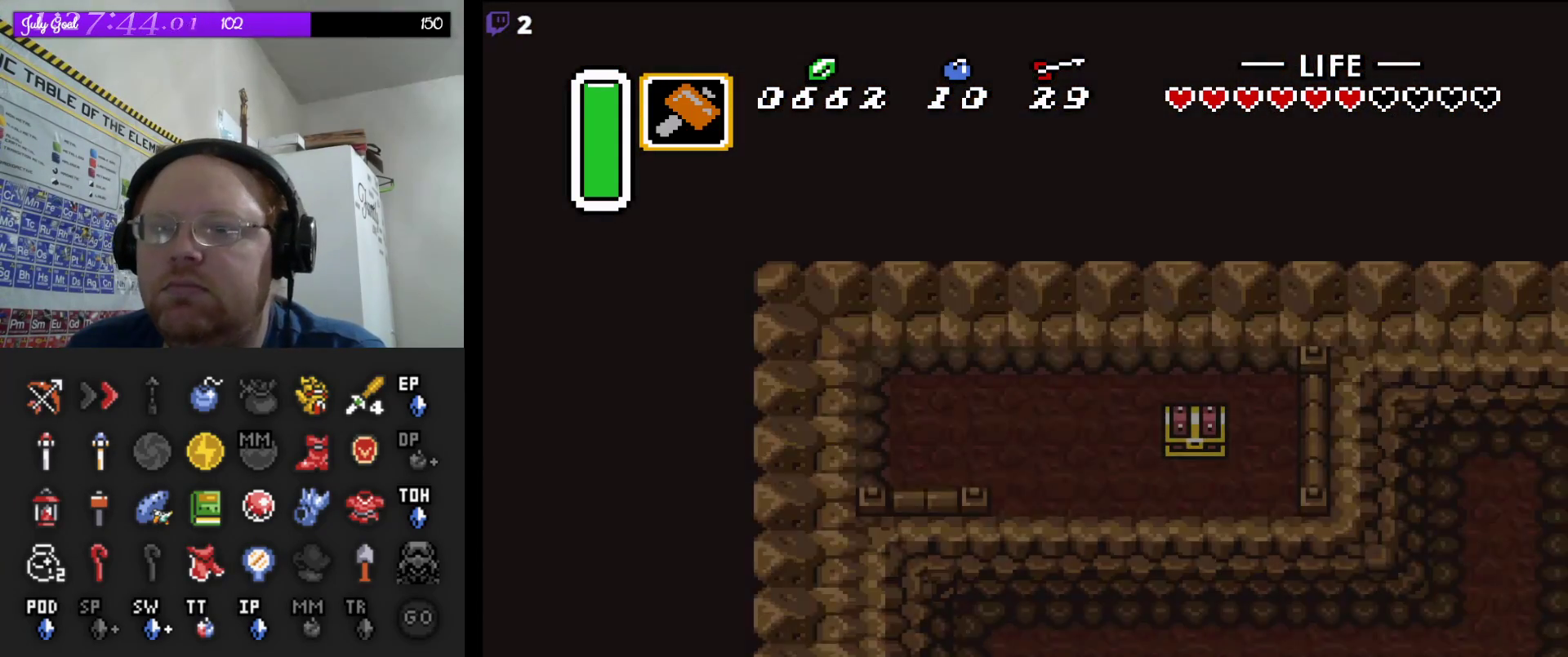
{"buttons": [], "events": []}
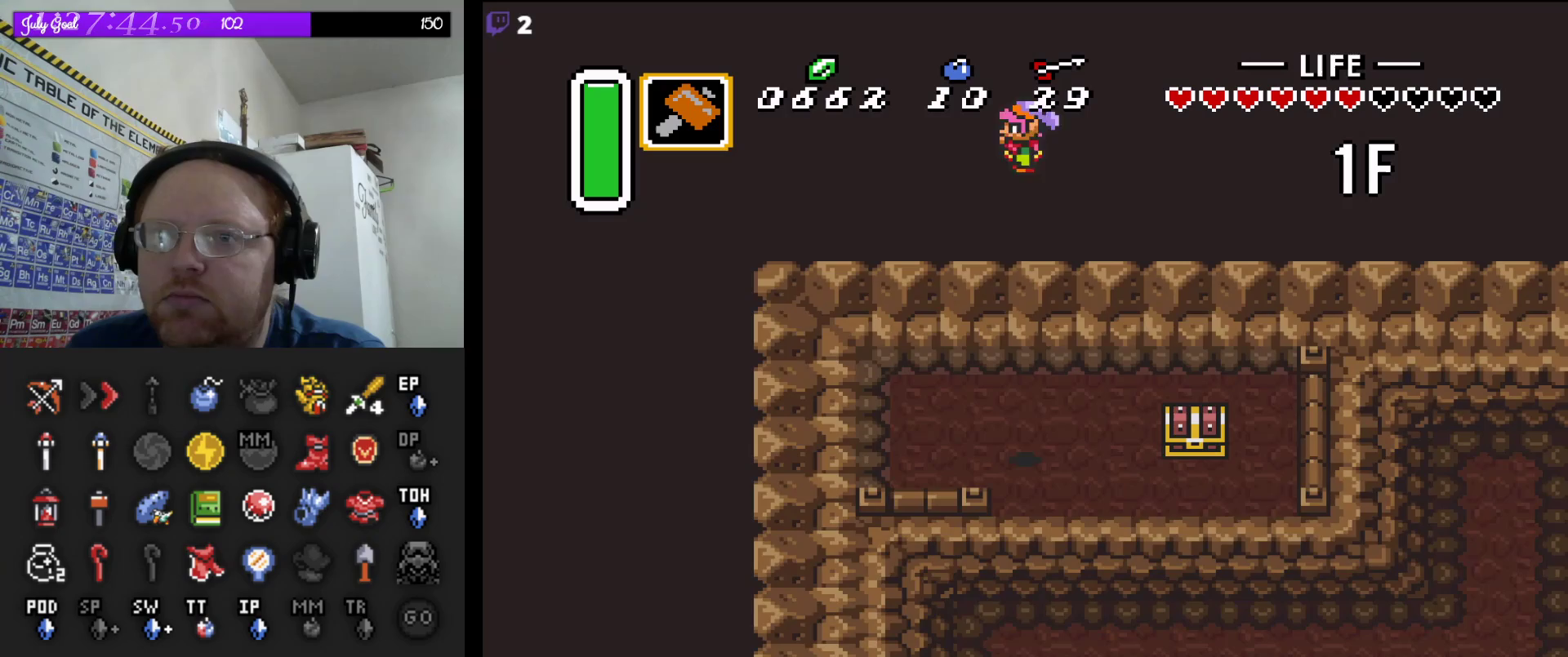
{"buttons": ["DPAD_RIGHT"], "events": [[383, "DPAD_RIGHT", "down"]]}
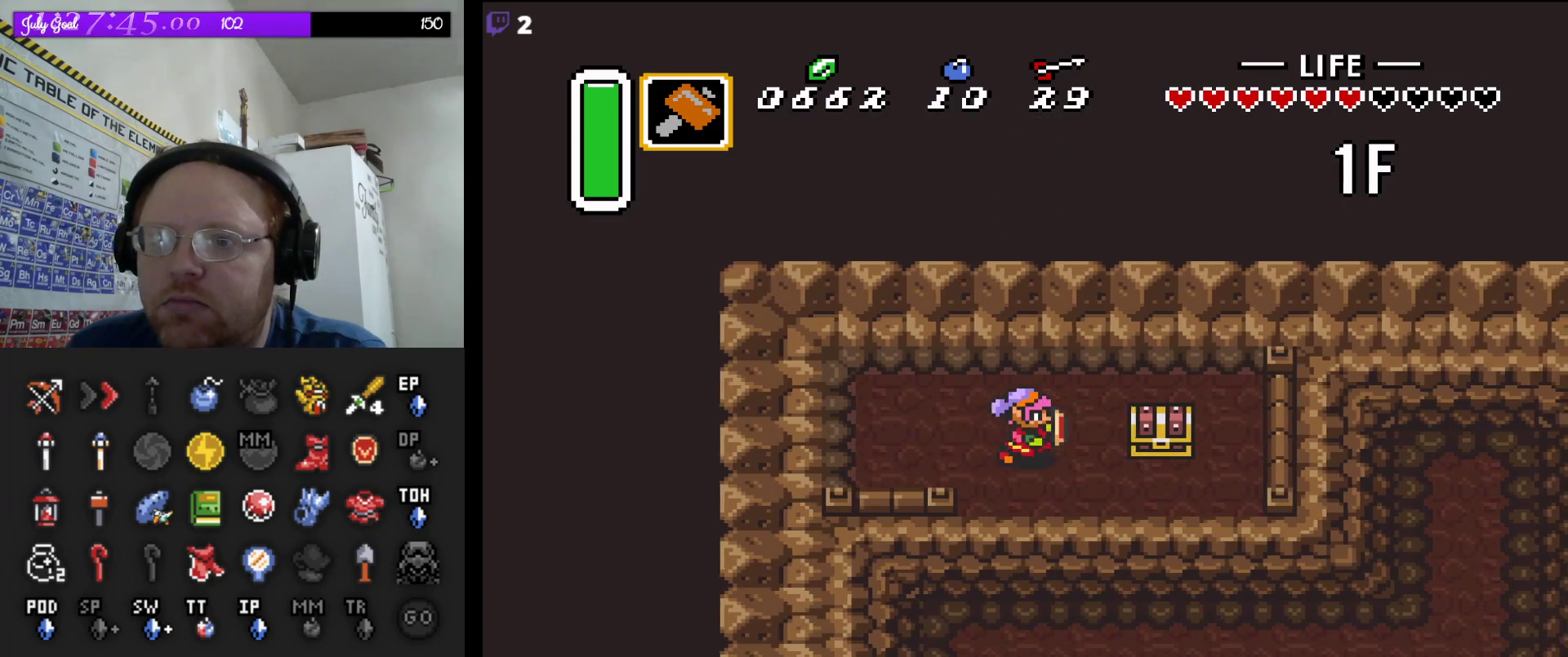
{"buttons": ["DPAD_UP"], "events": [[117, "DPAD_DOWN", "down"], [200, "DPAD_RIGHT", "up"], [283, "DPAD_RIGHT", "down"], [367, "DPAD_DOWN", "up"], [400, "DPAD_UP", "down"], [500, "DPAD_RIGHT", "up"]]}
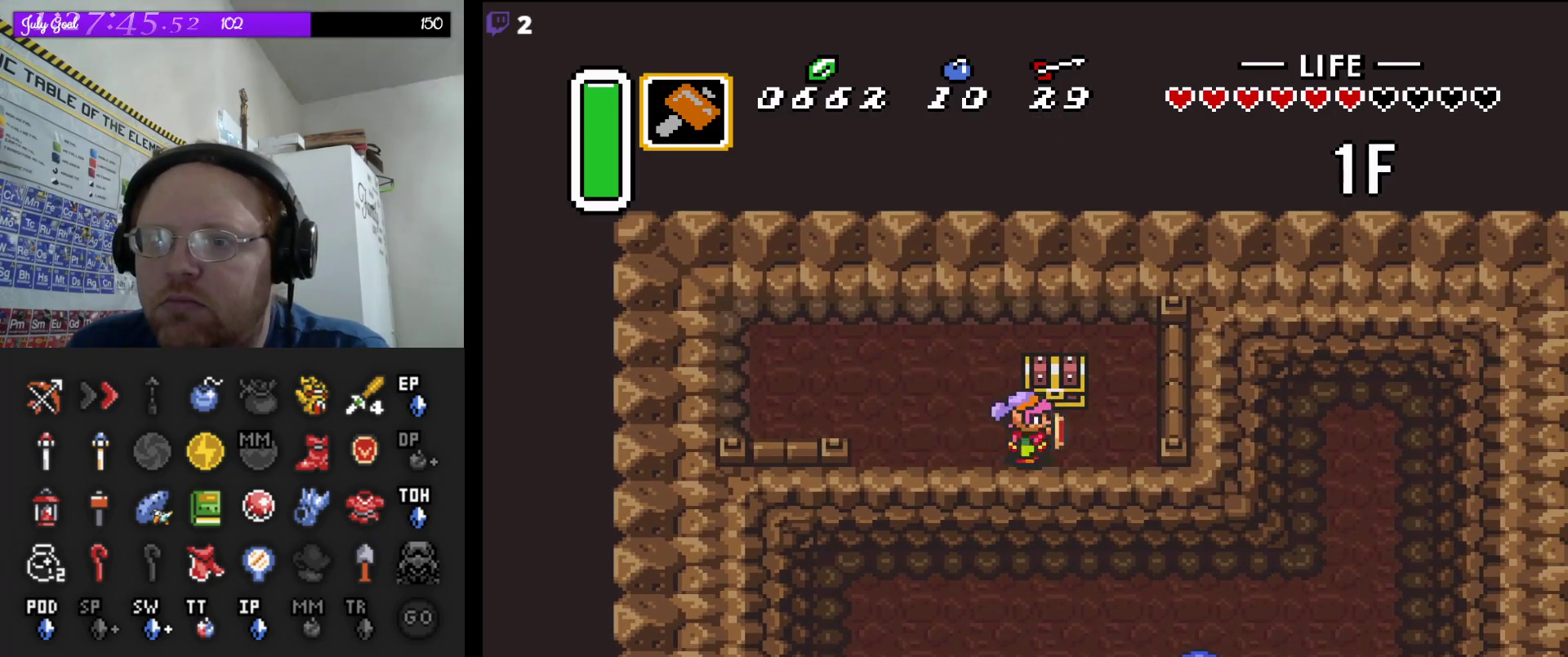
{"buttons": [], "events": [[50, "DPAD_RIGHT", "down"], [100, "DPAD_RIGHT", "up"], [133, "A", "down"], [300, "DPAD_UP", "up"], [367, "A", "up"]]}
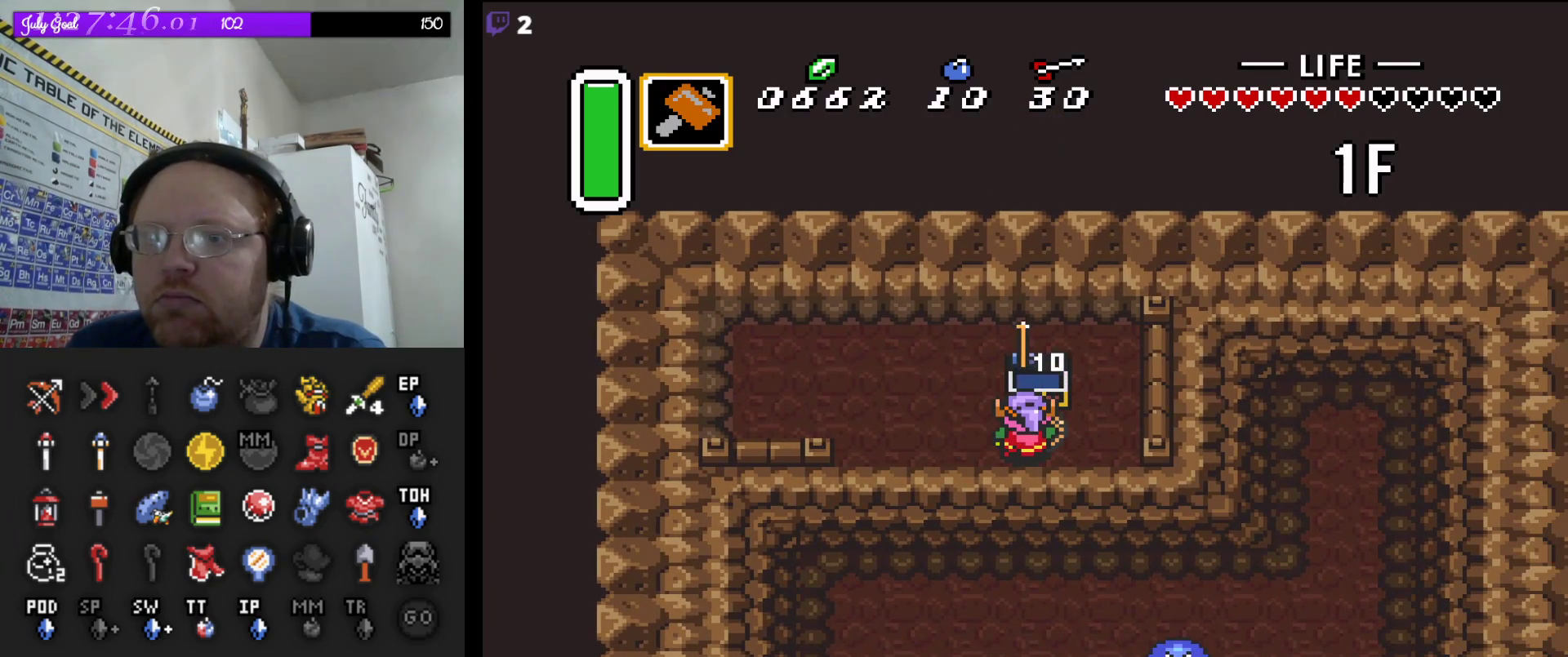
{"buttons": [], "events": []}
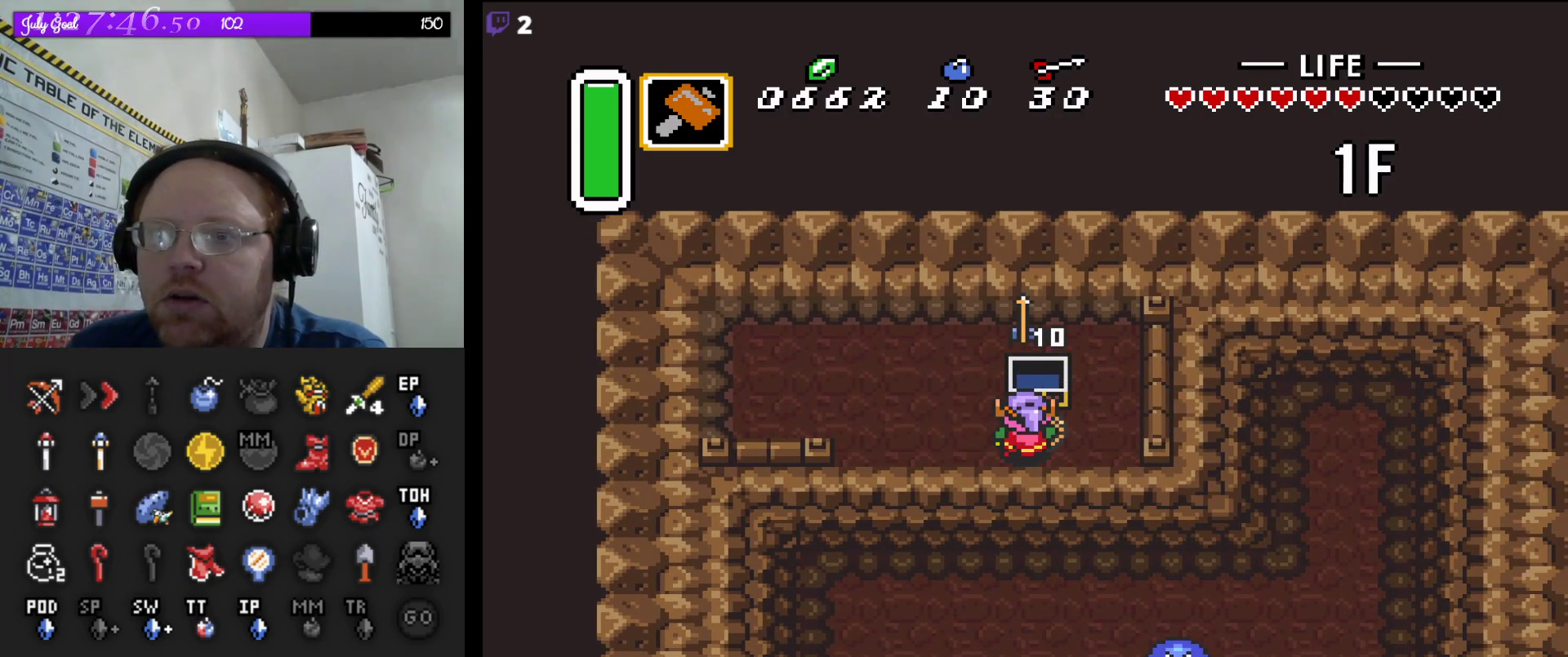
{"buttons": ["DPAD_DOWN"], "events": [[100, "DPAD_LEFT", "down"], [383, "DPAD_DOWN", "down"], [383, "DPAD_LEFT", "up"]]}
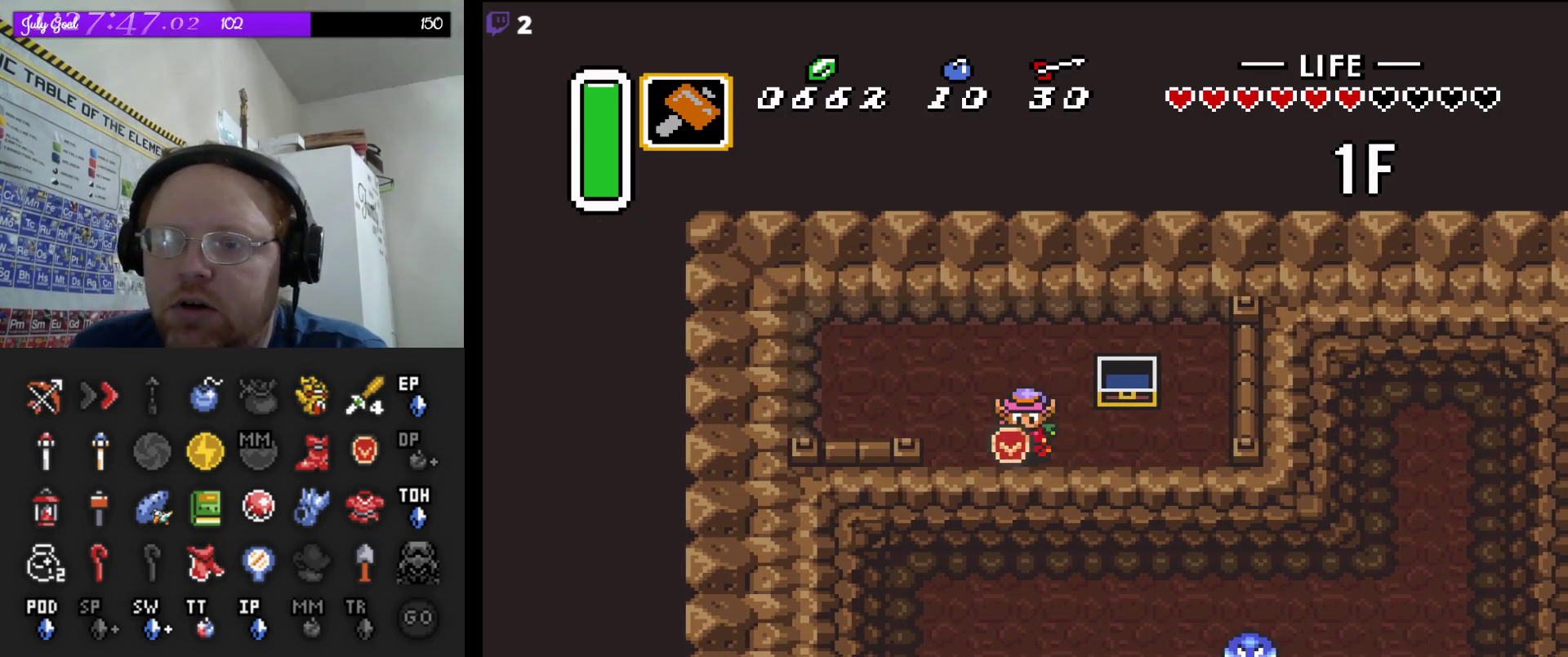
{"buttons": ["DPAD_DOWN"], "events": []}
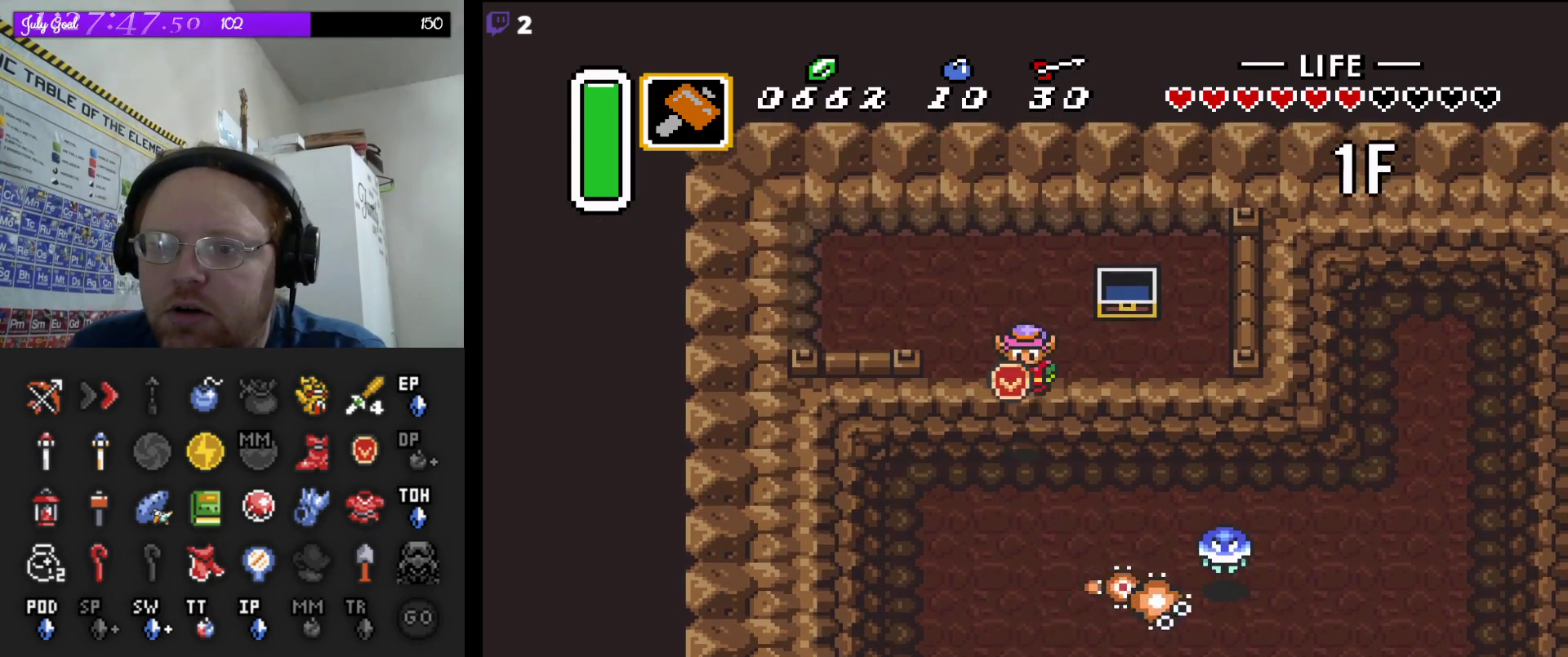
{"buttons": ["A"], "events": [[433, "A", "down"], [450, "DPAD_DOWN", "up"]]}
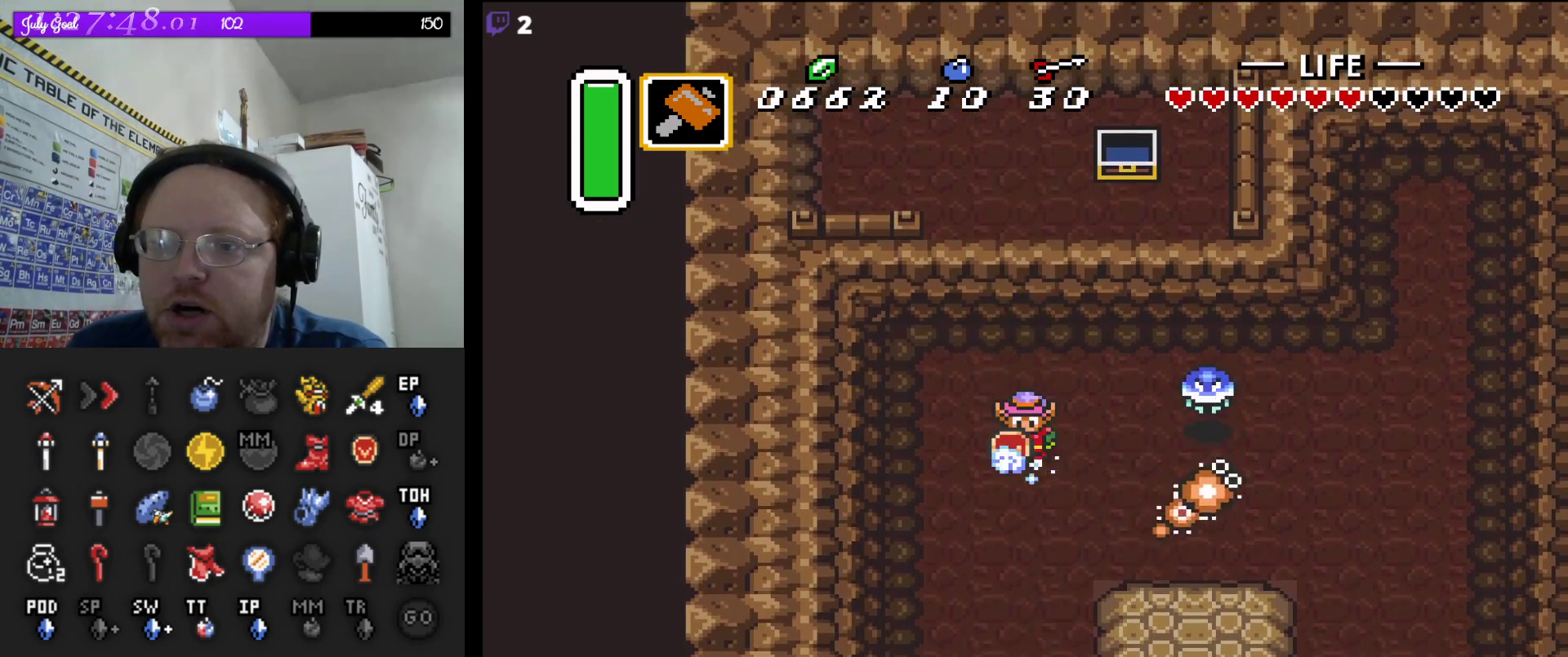
{"buttons": ["A"], "events": []}
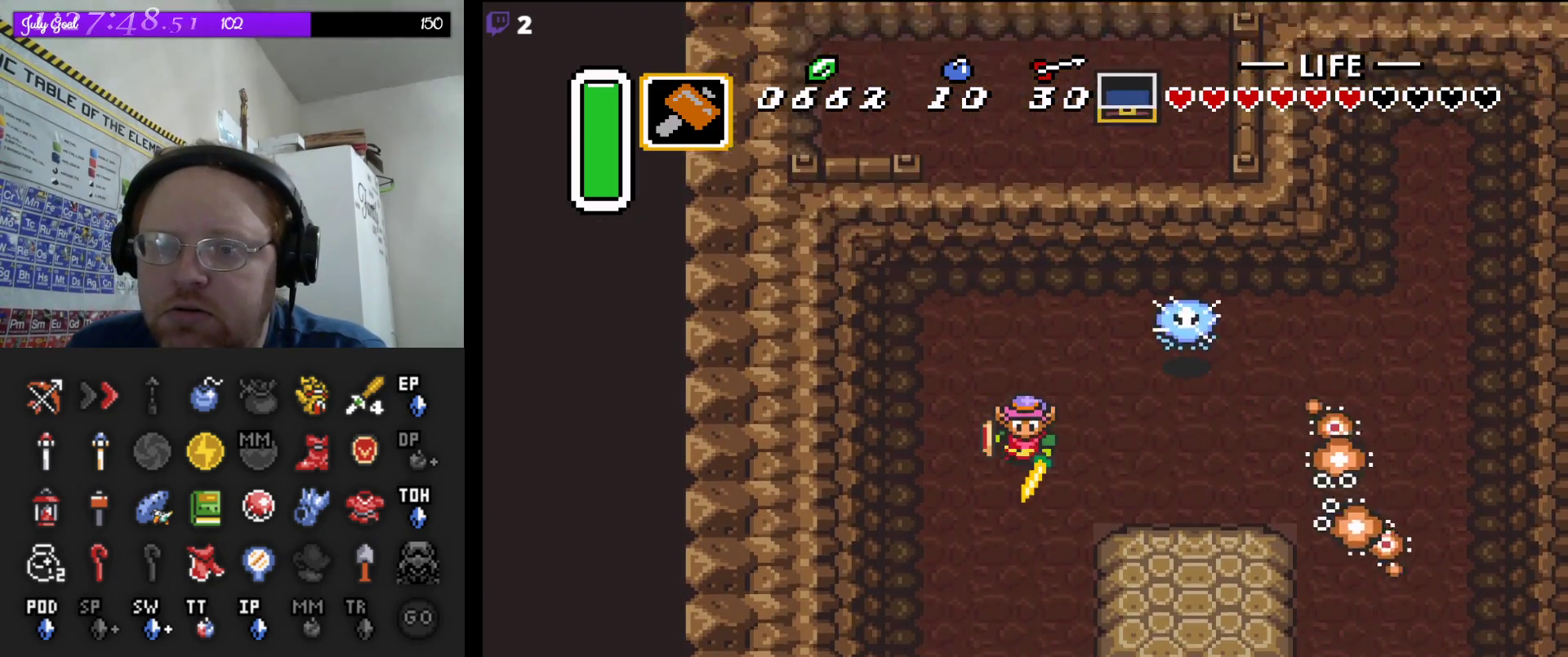
{"buttons": ["A"], "events": []}
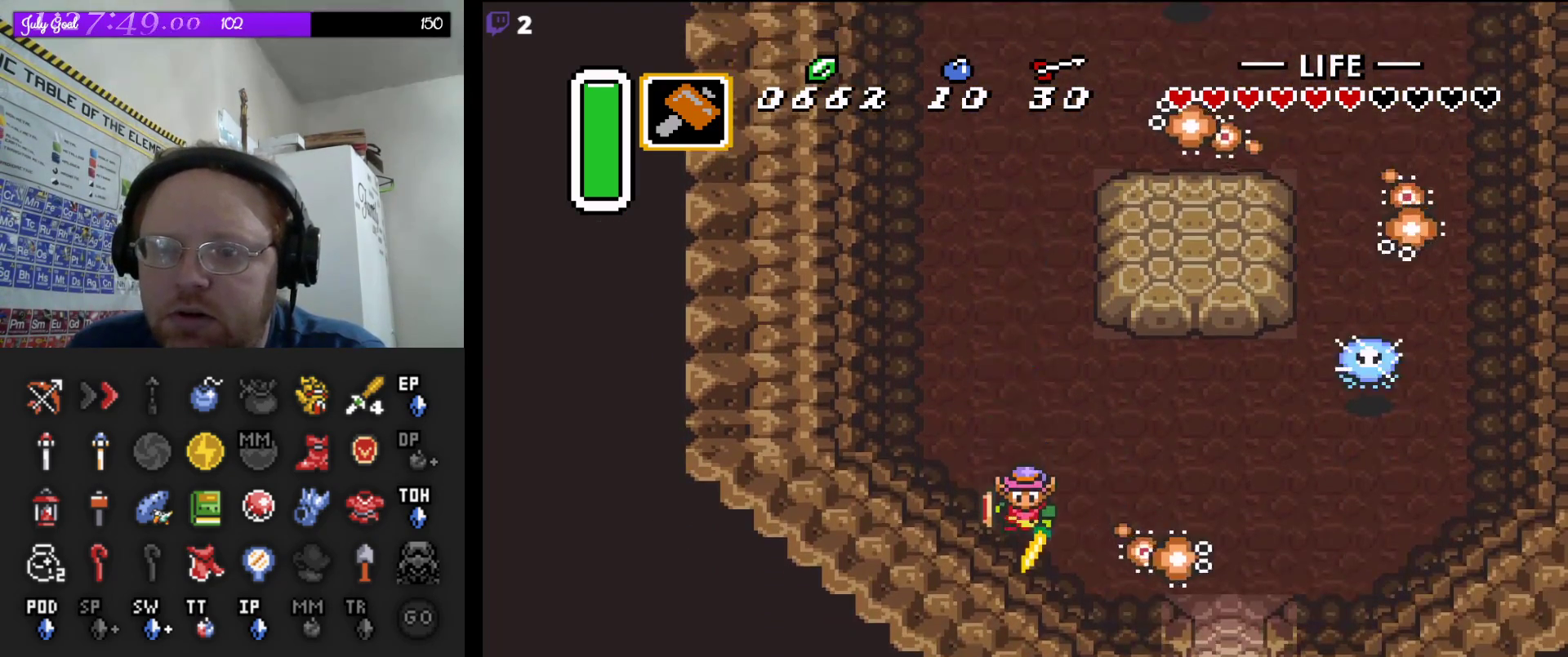
{"buttons": ["DPAD_DOWN", "DPAD_RIGHT"], "events": [[100, "DPAD_RIGHT", "down"], [133, "A", "up"], [300, "DPAD_DOWN", "down"]]}
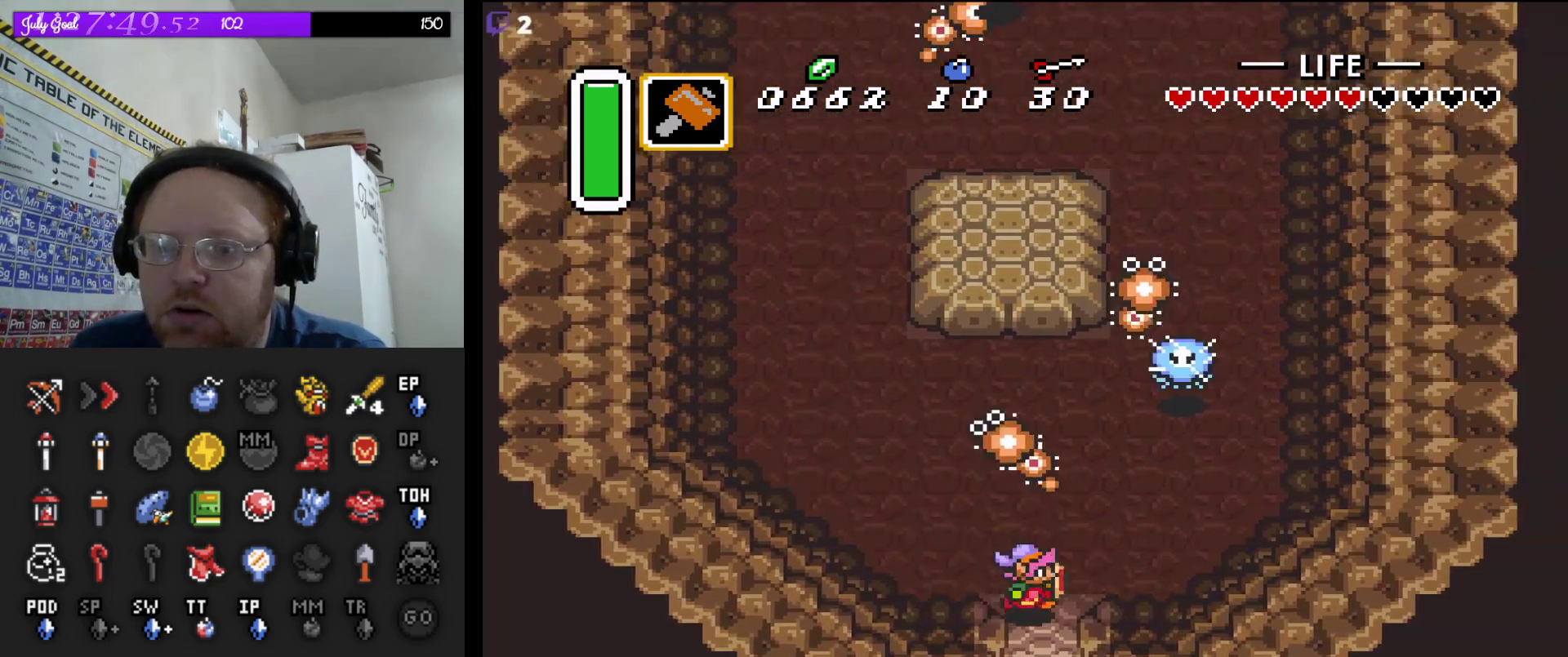
{"buttons": ["DPAD_DOWN"], "events": [[33, "DPAD_RIGHT", "up"]]}
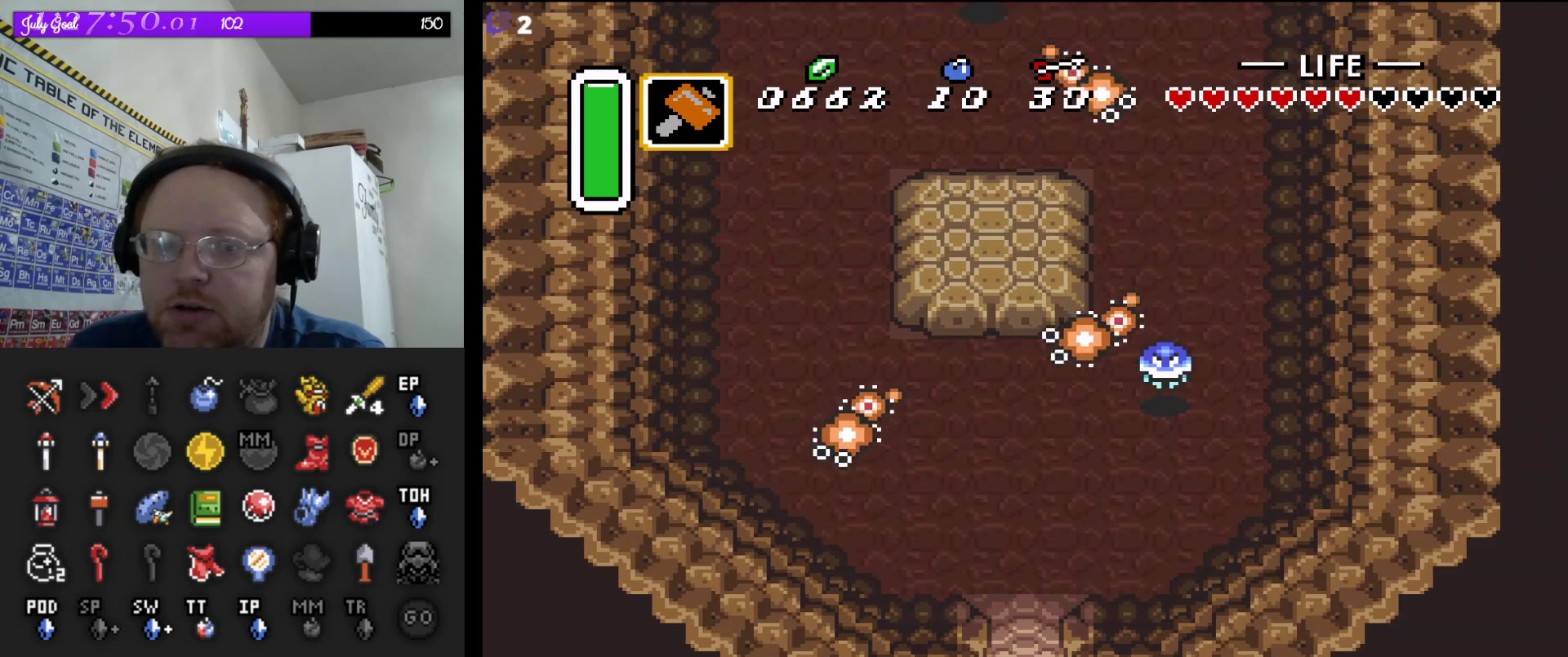
{"buttons": ["DPAD_DOWN"], "events": []}
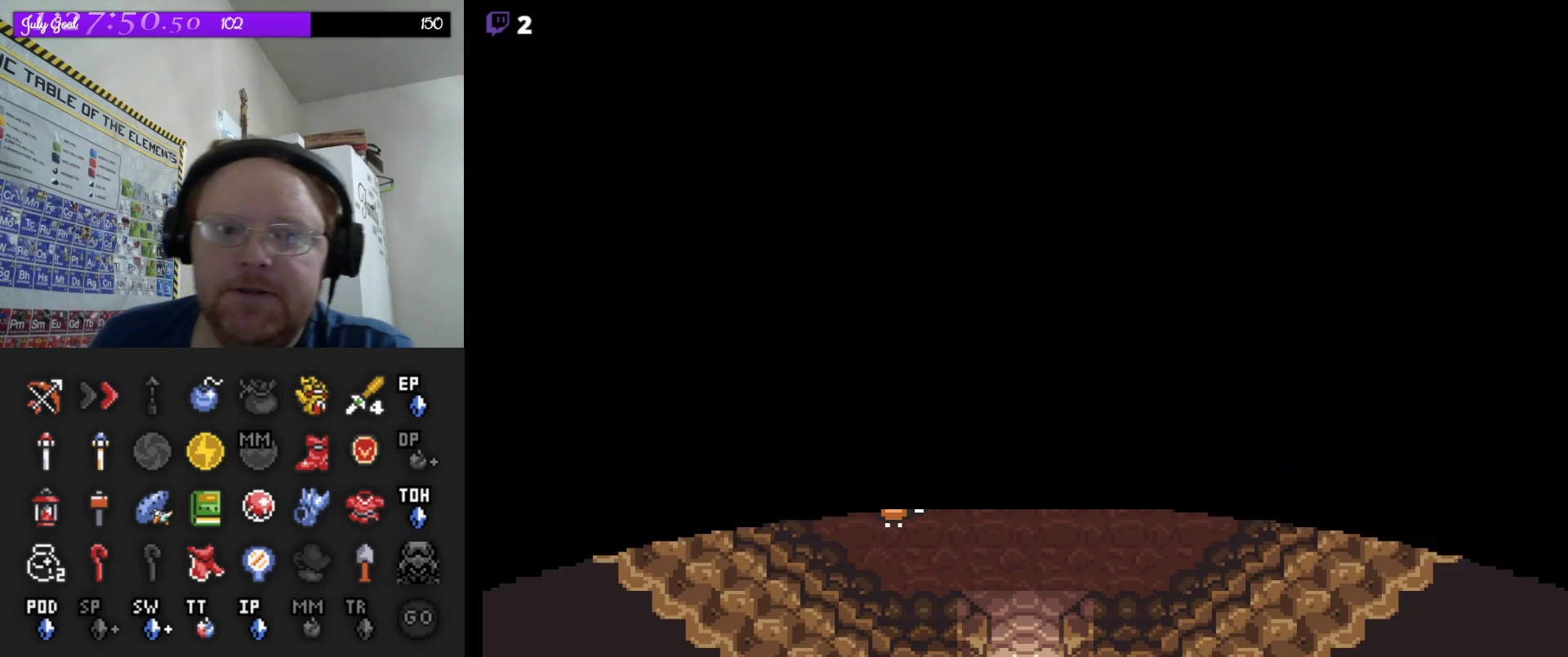
{"buttons": [], "events": [[167, "DPAD_DOWN", "up"]]}
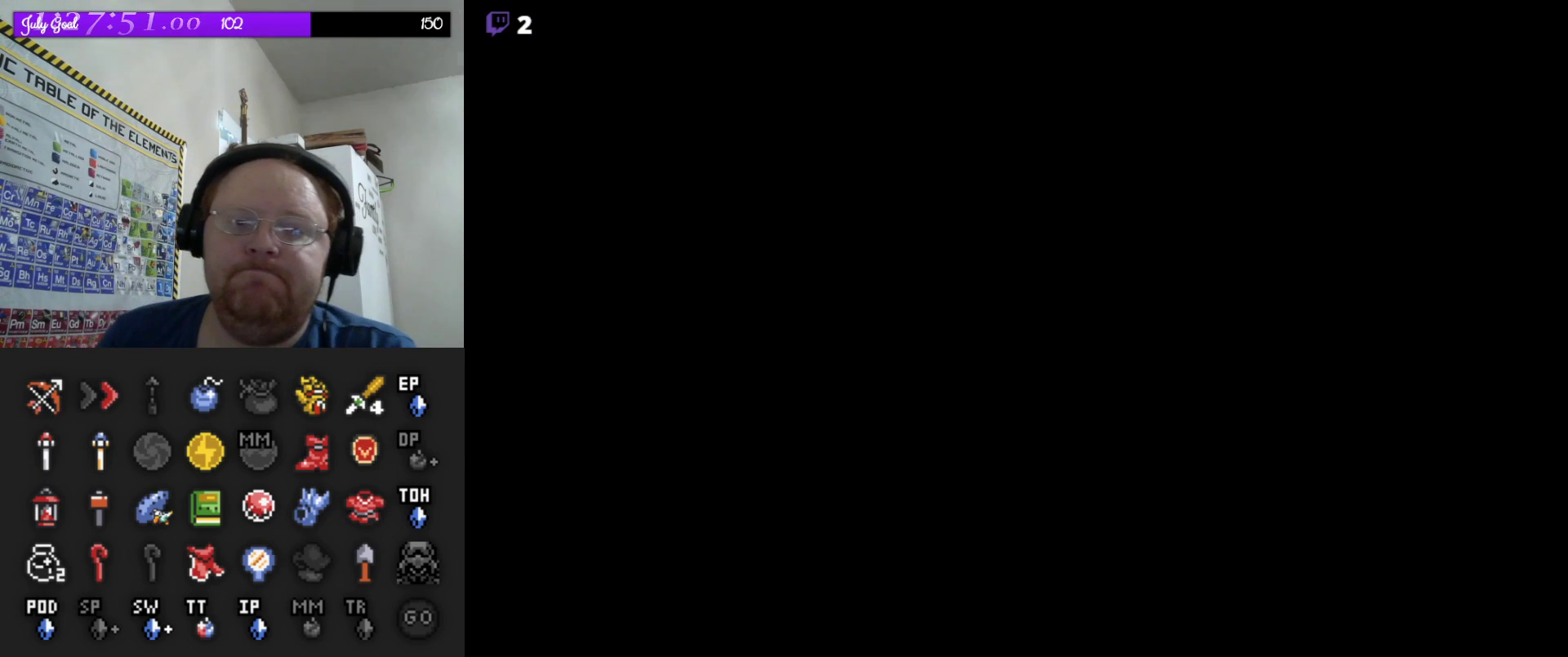
{"buttons": [], "events": []}
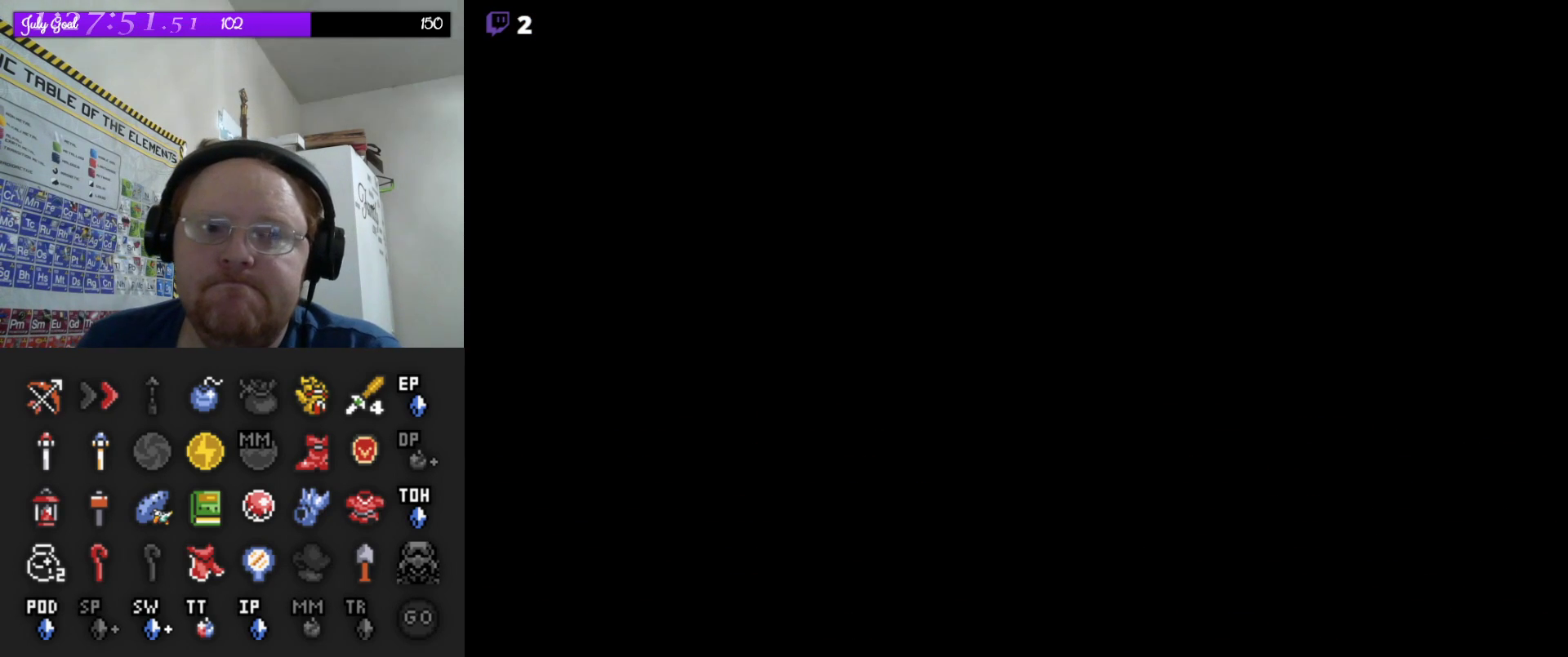
{"buttons": [], "events": []}
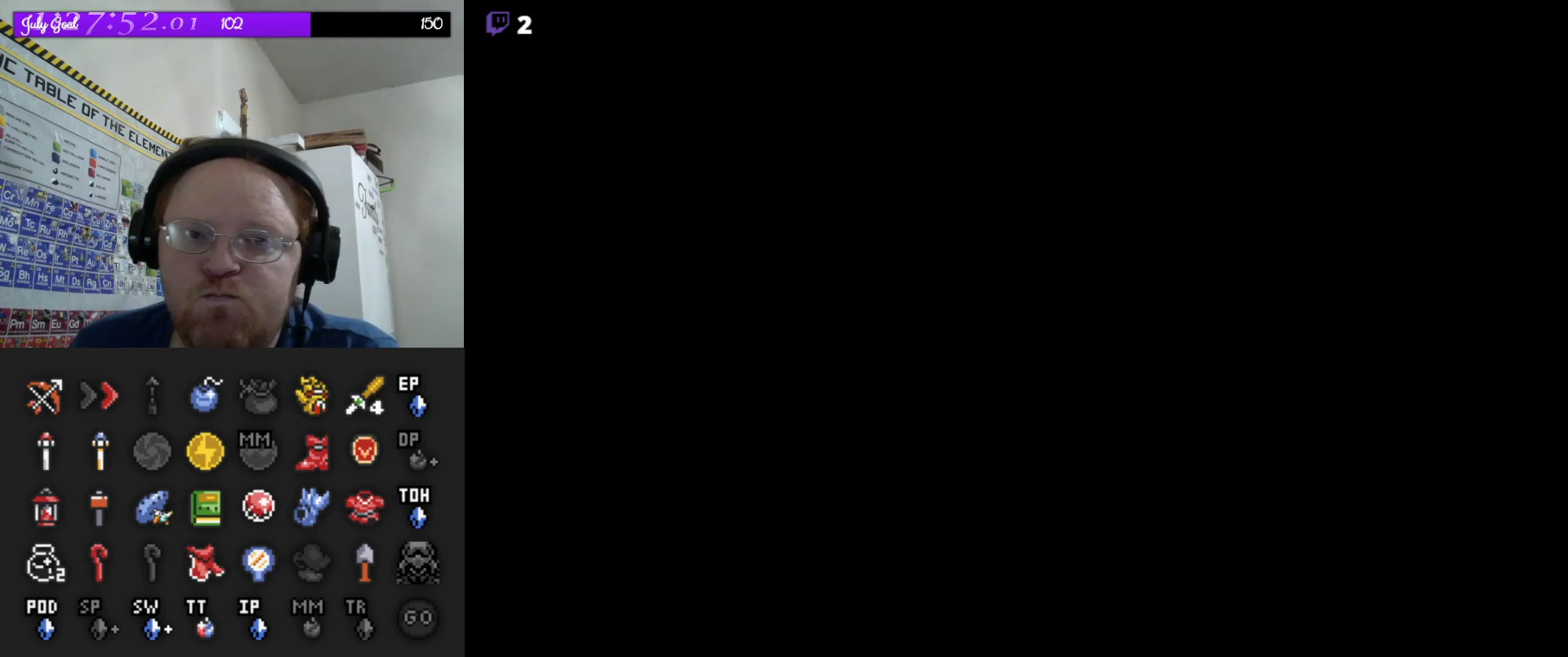
{"buttons": [], "events": []}
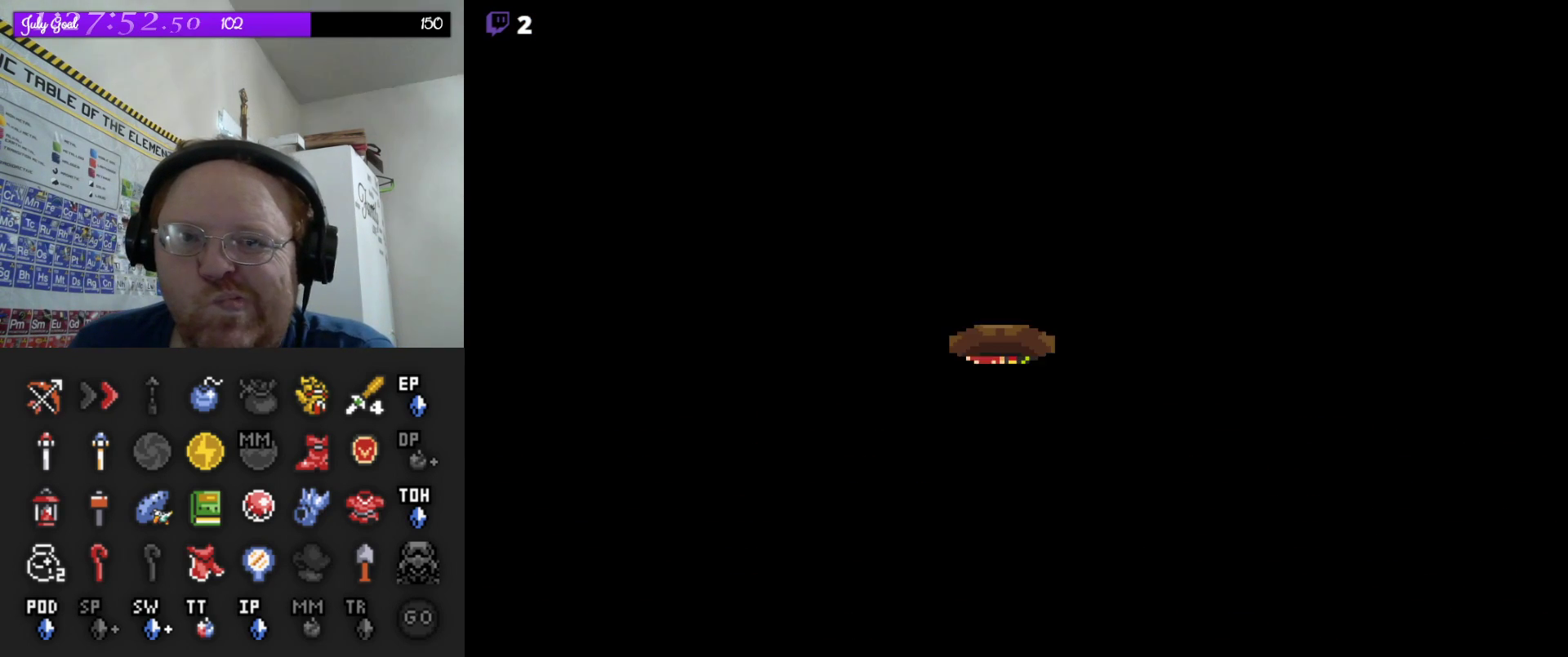
{"buttons": [], "events": []}
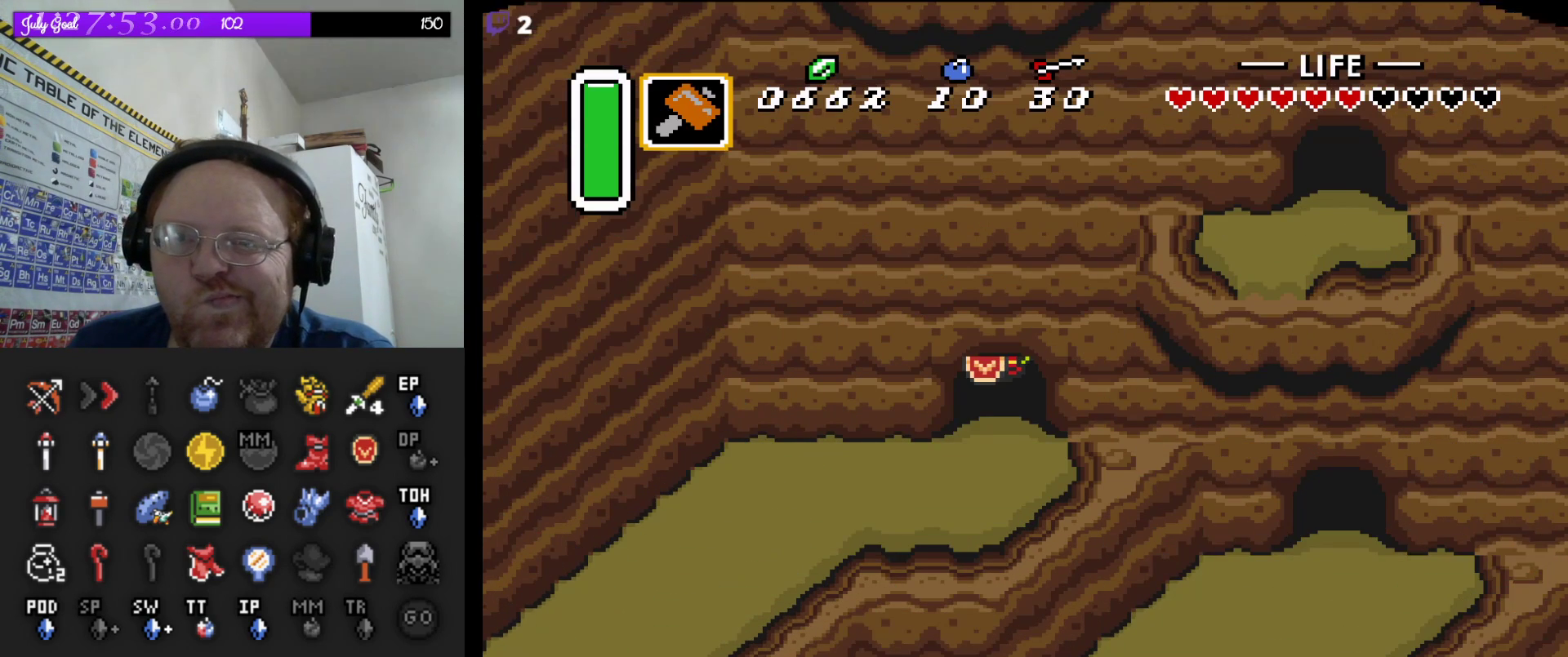
{"buttons": ["DPAD_DOWN", "DPAD_LEFT"], "events": [[83, "DPAD_DOWN", "down"], [367, "DPAD_LEFT", "down"]]}
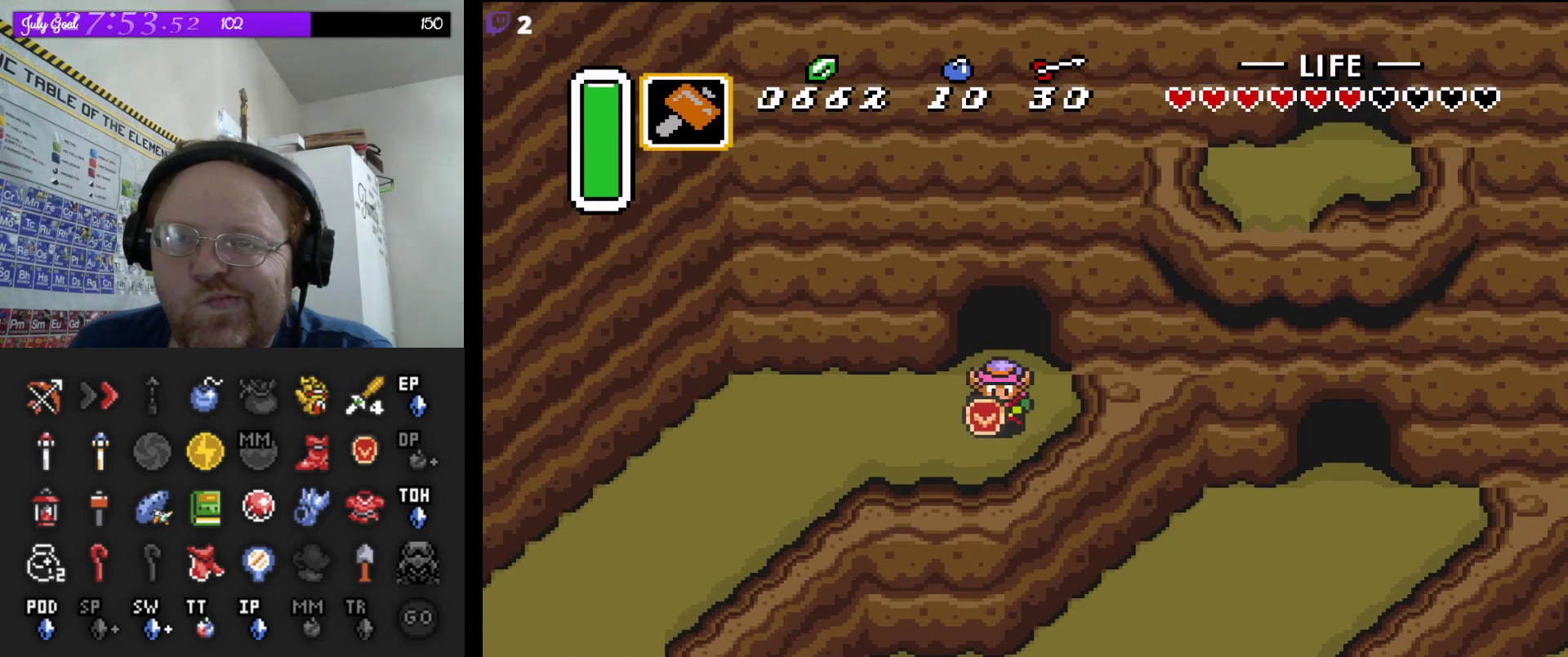
{"buttons": ["DPAD_LEFT"], "events": [[67, "DPAD_DOWN", "up"]]}
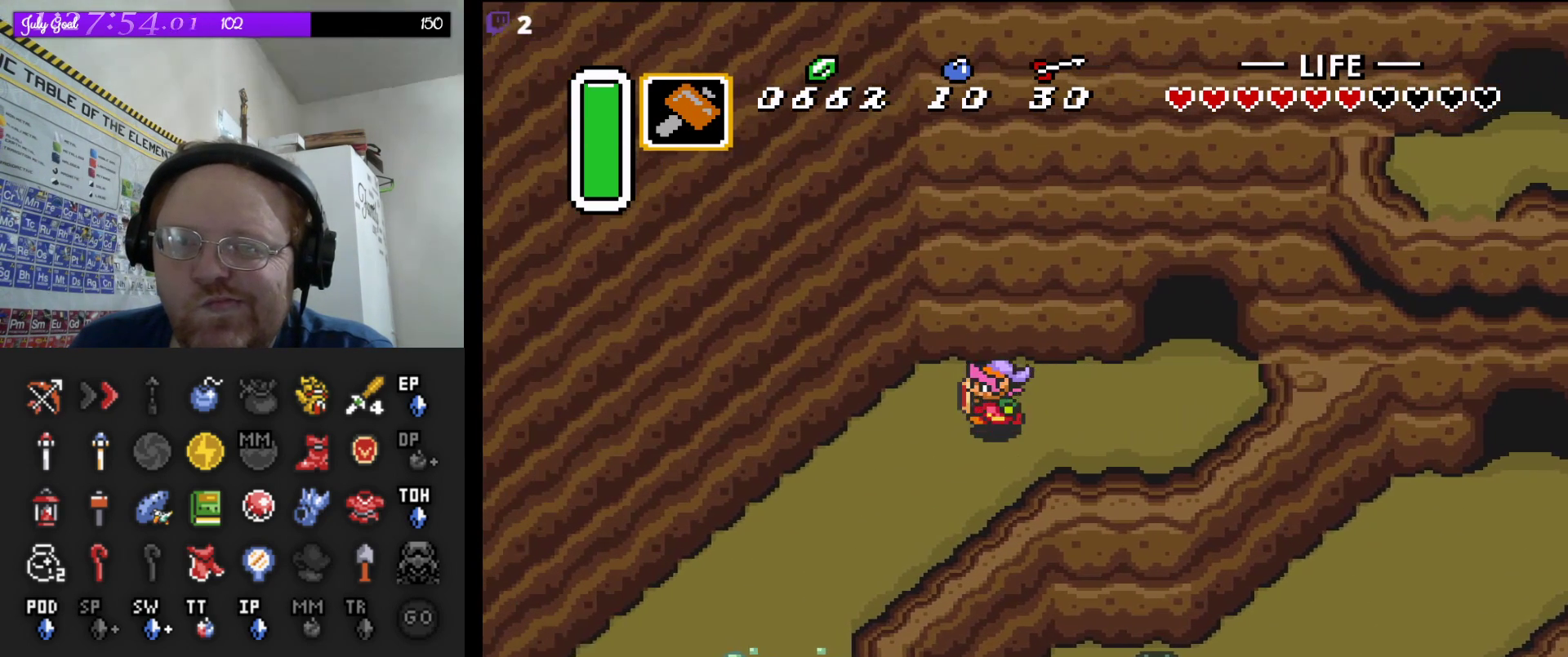
{"buttons": ["DPAD_DOWN", "DPAD_LEFT"], "events": [[183, "DPAD_DOWN", "down"], [283, "DPAD_LEFT", "up"], [350, "DPAD_LEFT", "down"]]}
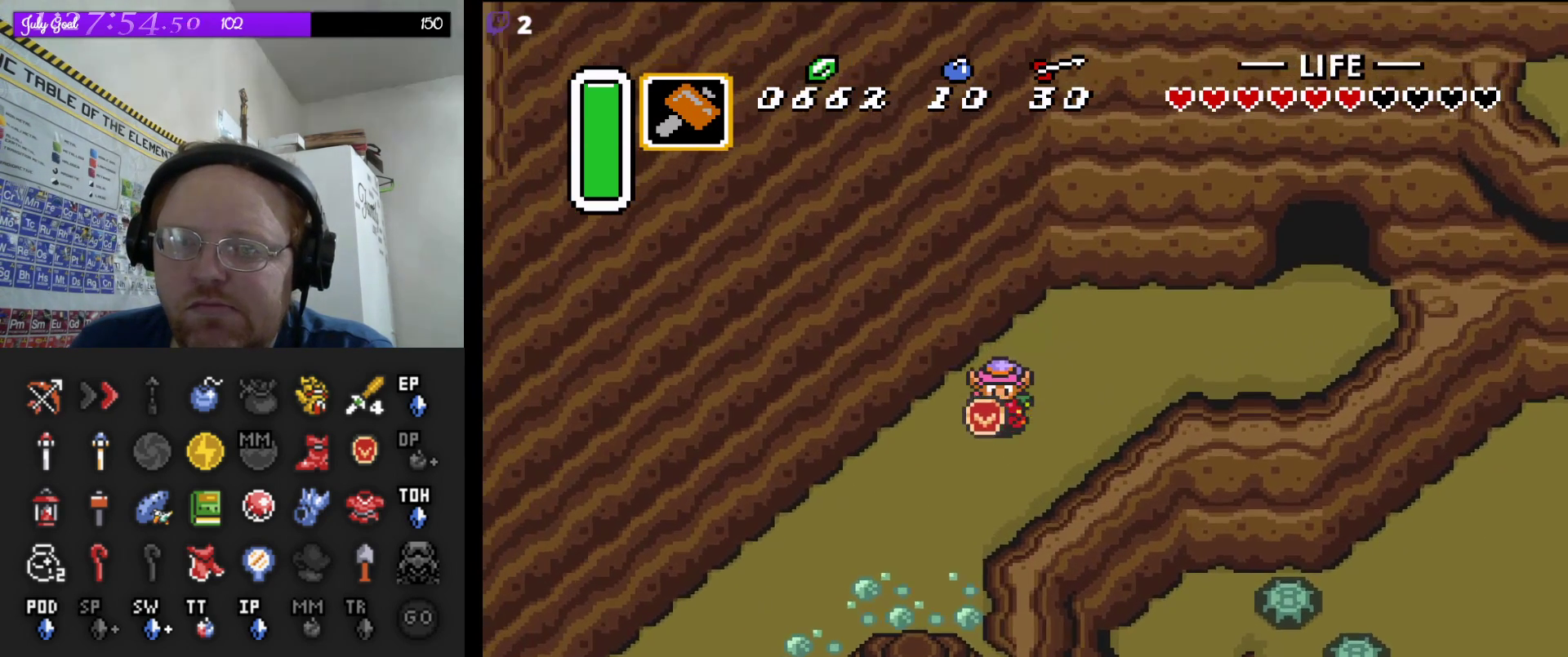
{"buttons": ["DPAD_DOWN", "DPAD_LEFT"], "events": [[83, "DPAD_DOWN", "up"], [117, "DPAD_DOWN", "down"]]}
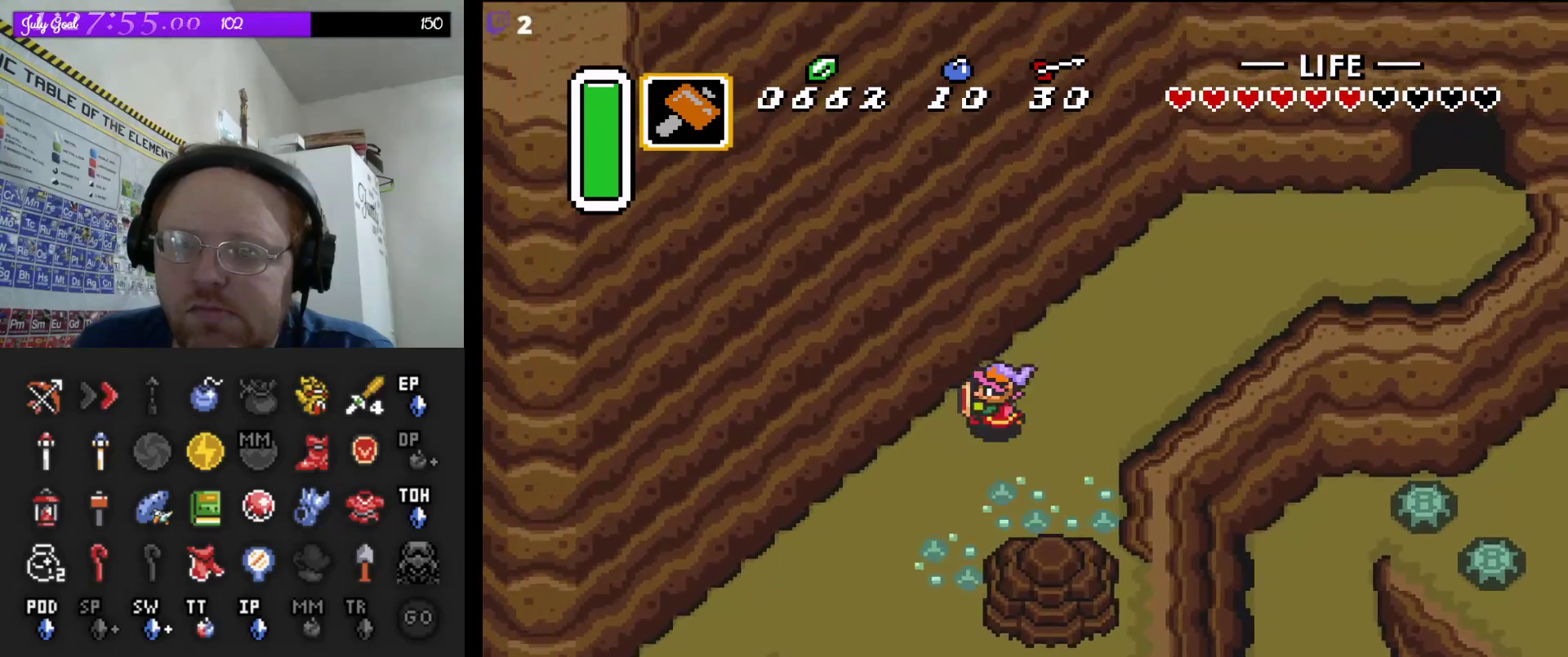
{"buttons": ["A"], "events": [[117, "DPAD_LEFT", "up"], [400, "A", "down"], [417, "DPAD_DOWN", "up"]]}
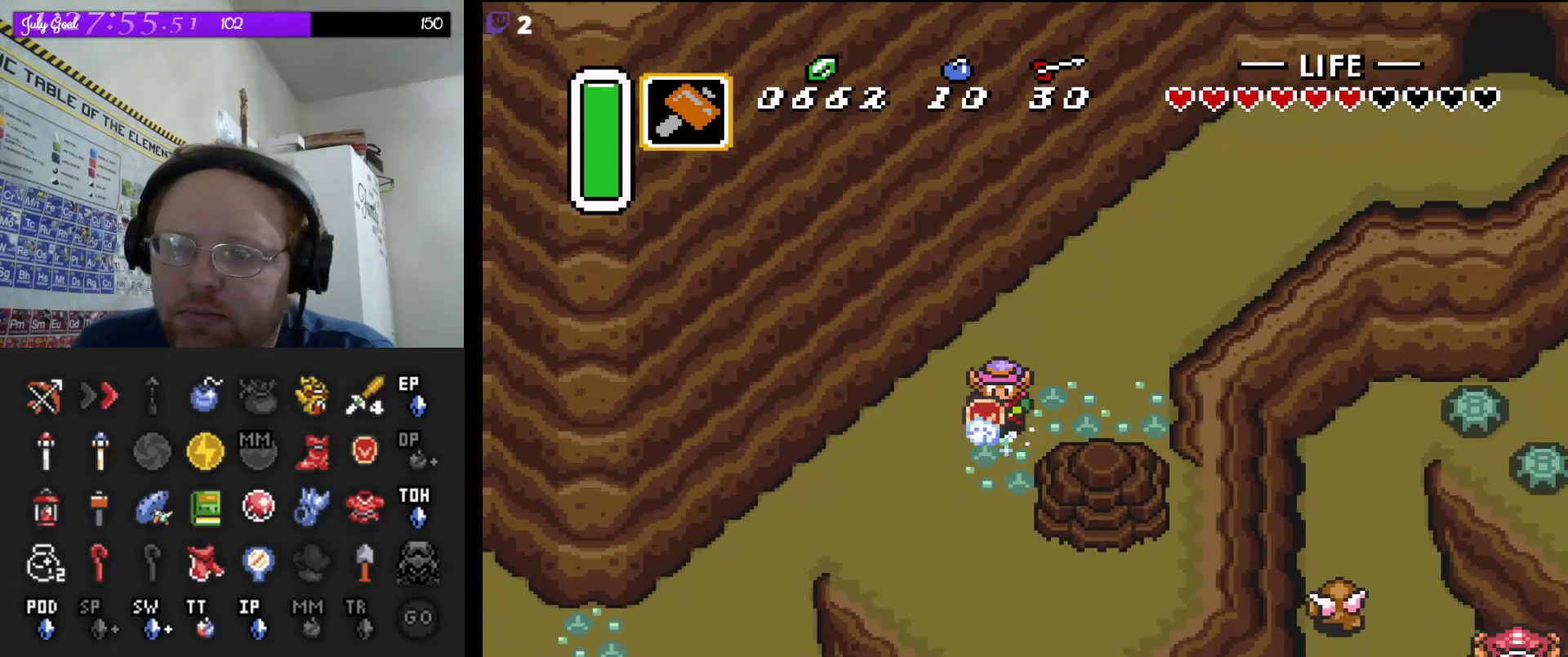
{"buttons": ["A"], "events": []}
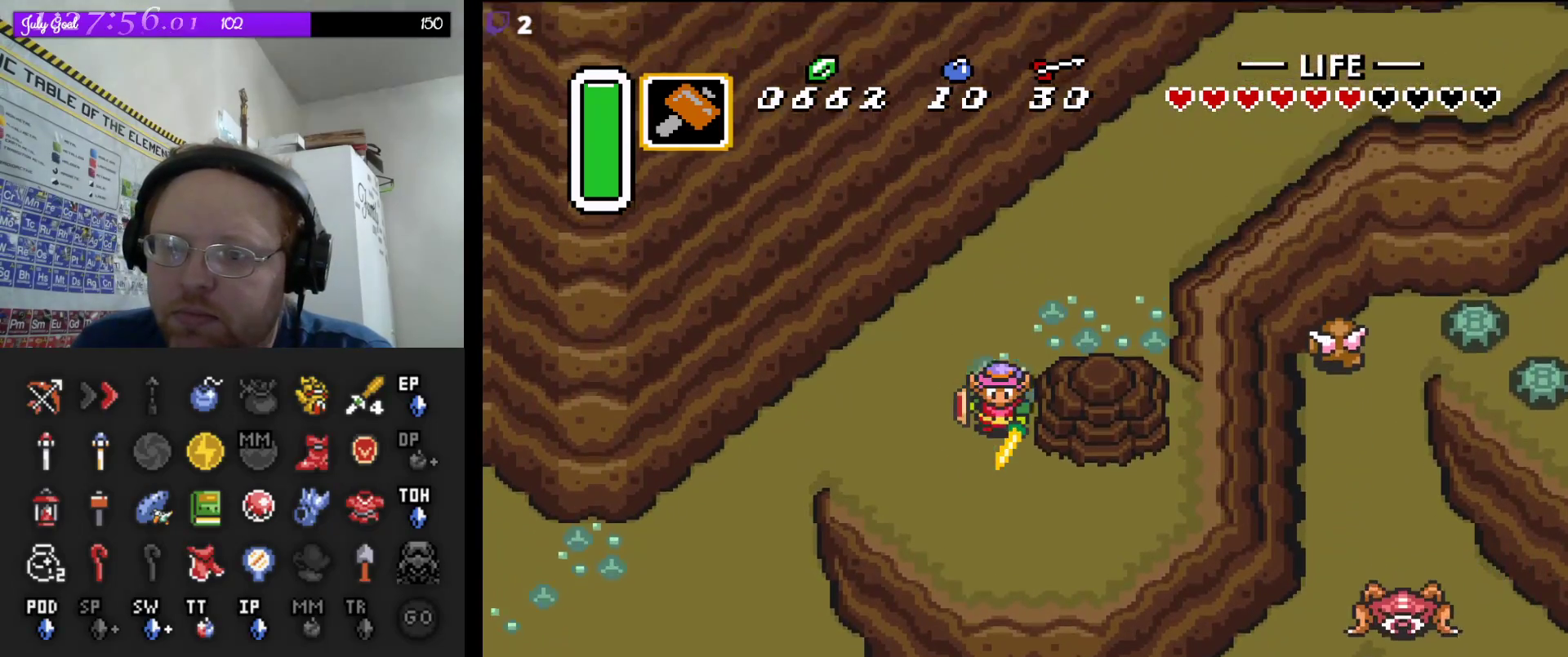
{"buttons": ["DPAD_RIGHT"], "events": [[433, "A", "up"], [433, "DPAD_RIGHT", "down"]]}
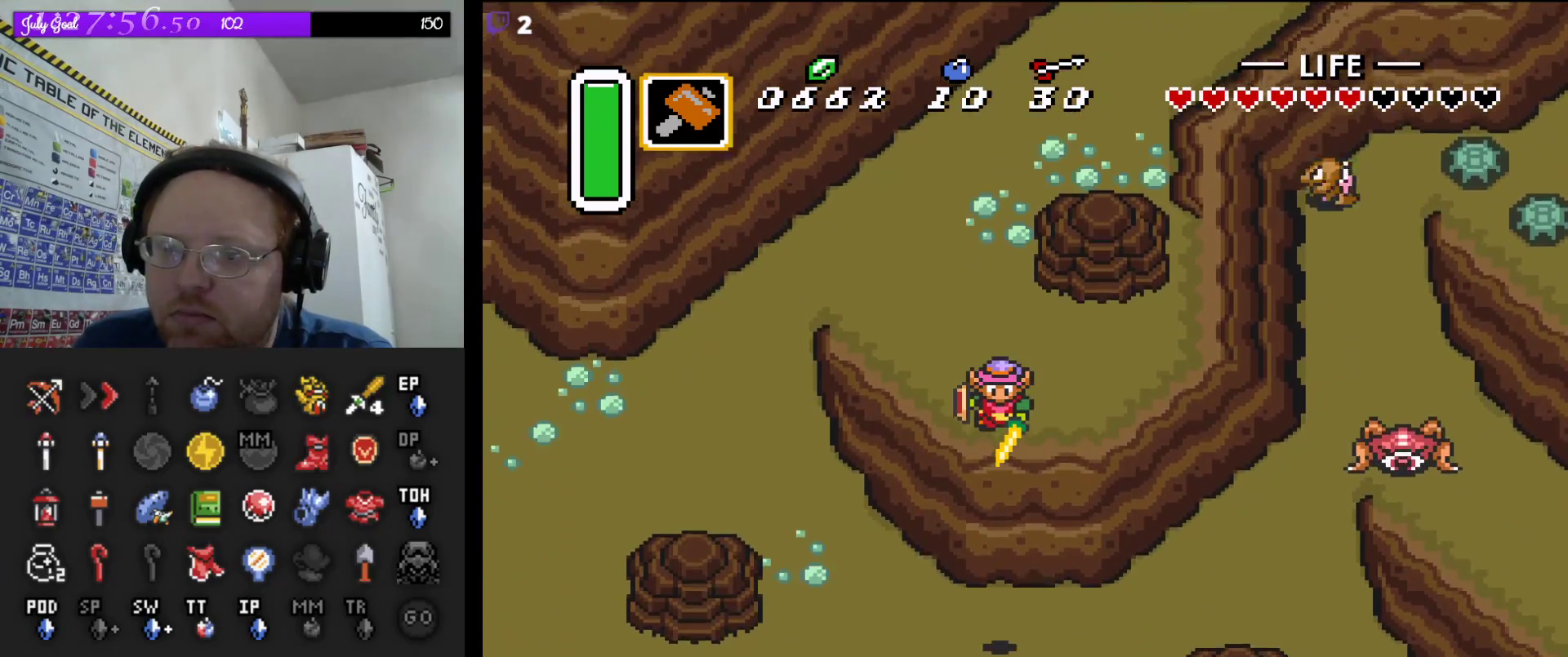
{"buttons": ["DPAD_RIGHT"], "events": [[400, "DPAD_UP", "down"], [483, "DPAD_UP", "up"]]}
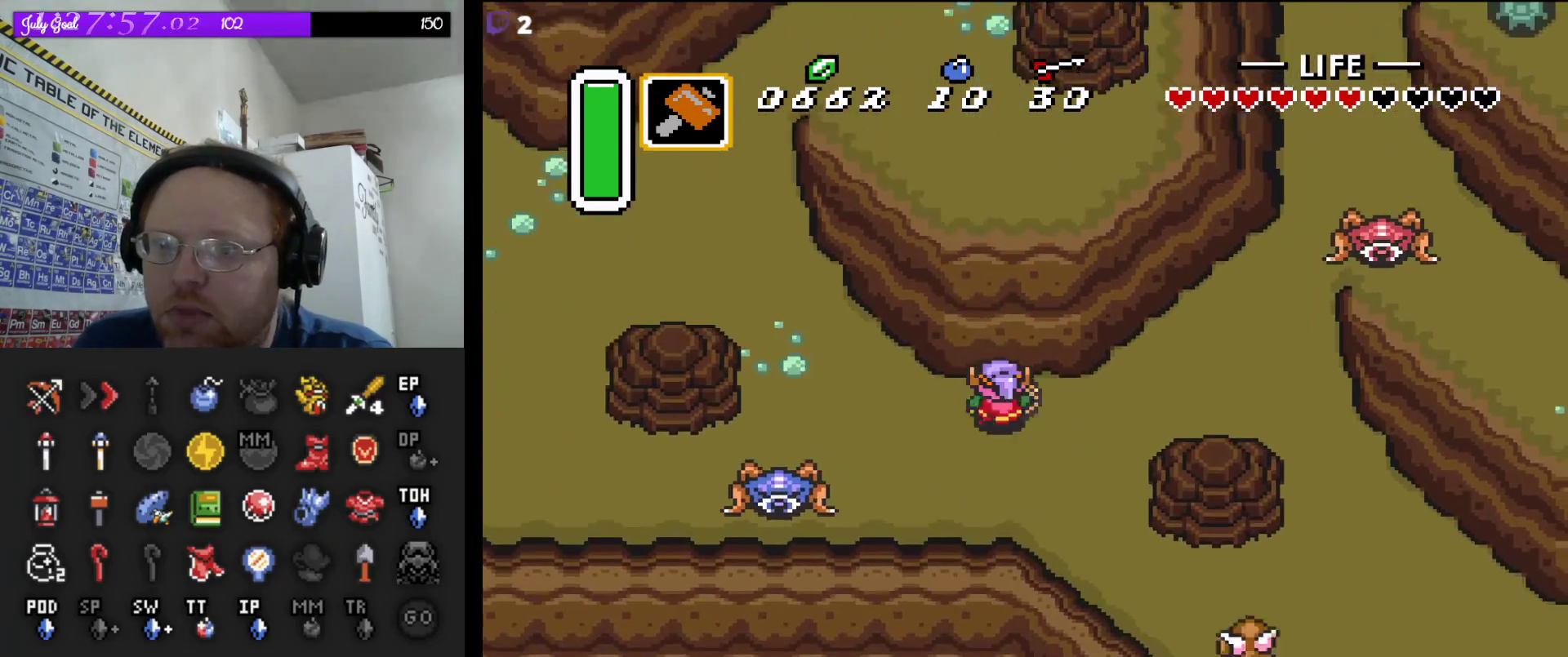
{"buttons": ["DPAD_UP", "DPAD_RIGHT"], "events": [[117, "DPAD_UP", "down"]]}
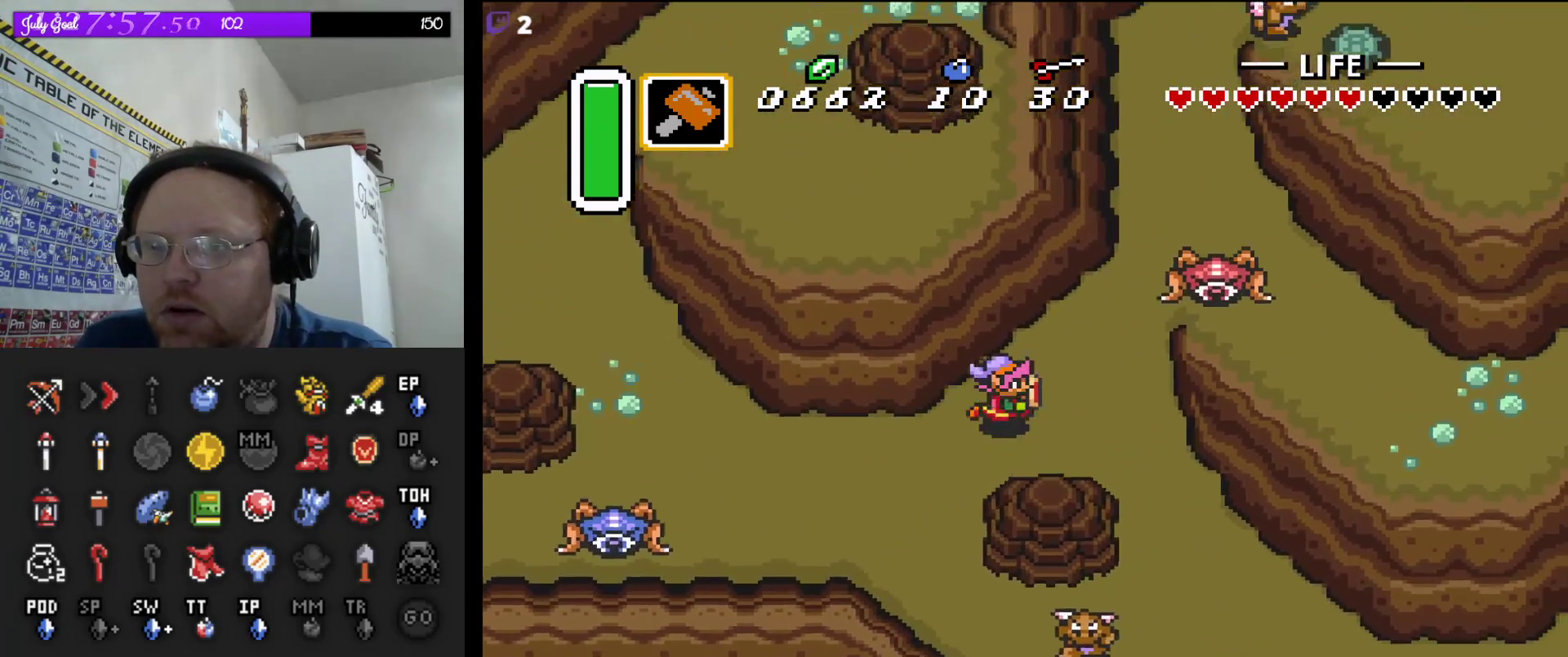
{"buttons": ["B", "DPAD_UP", "DPAD_RIGHT"], "events": [[467, "B", "down"]]}
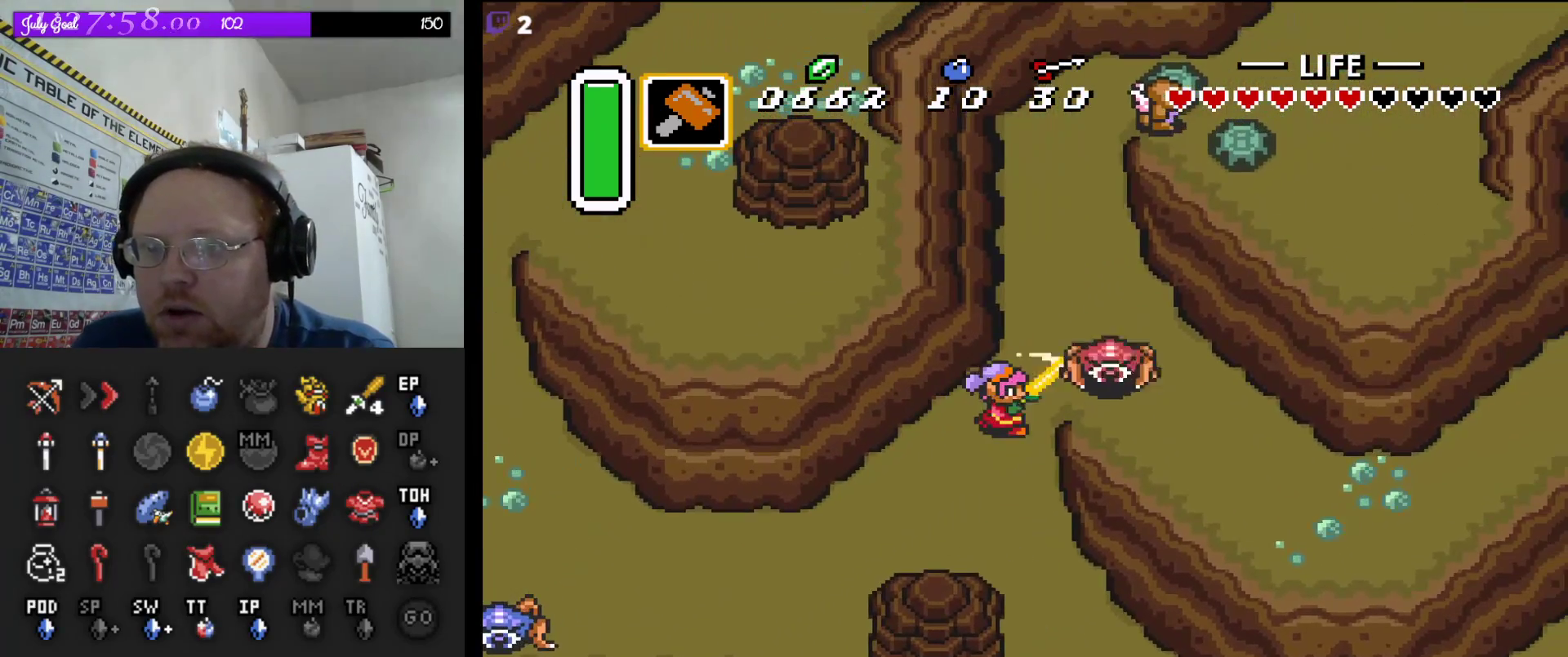
{"buttons": ["DPAD_RIGHT"], "events": [[100, "DPAD_UP", "up"], [150, "B", "up"], [233, "DPAD_UP", "down"], [367, "DPAD_UP", "up"]]}